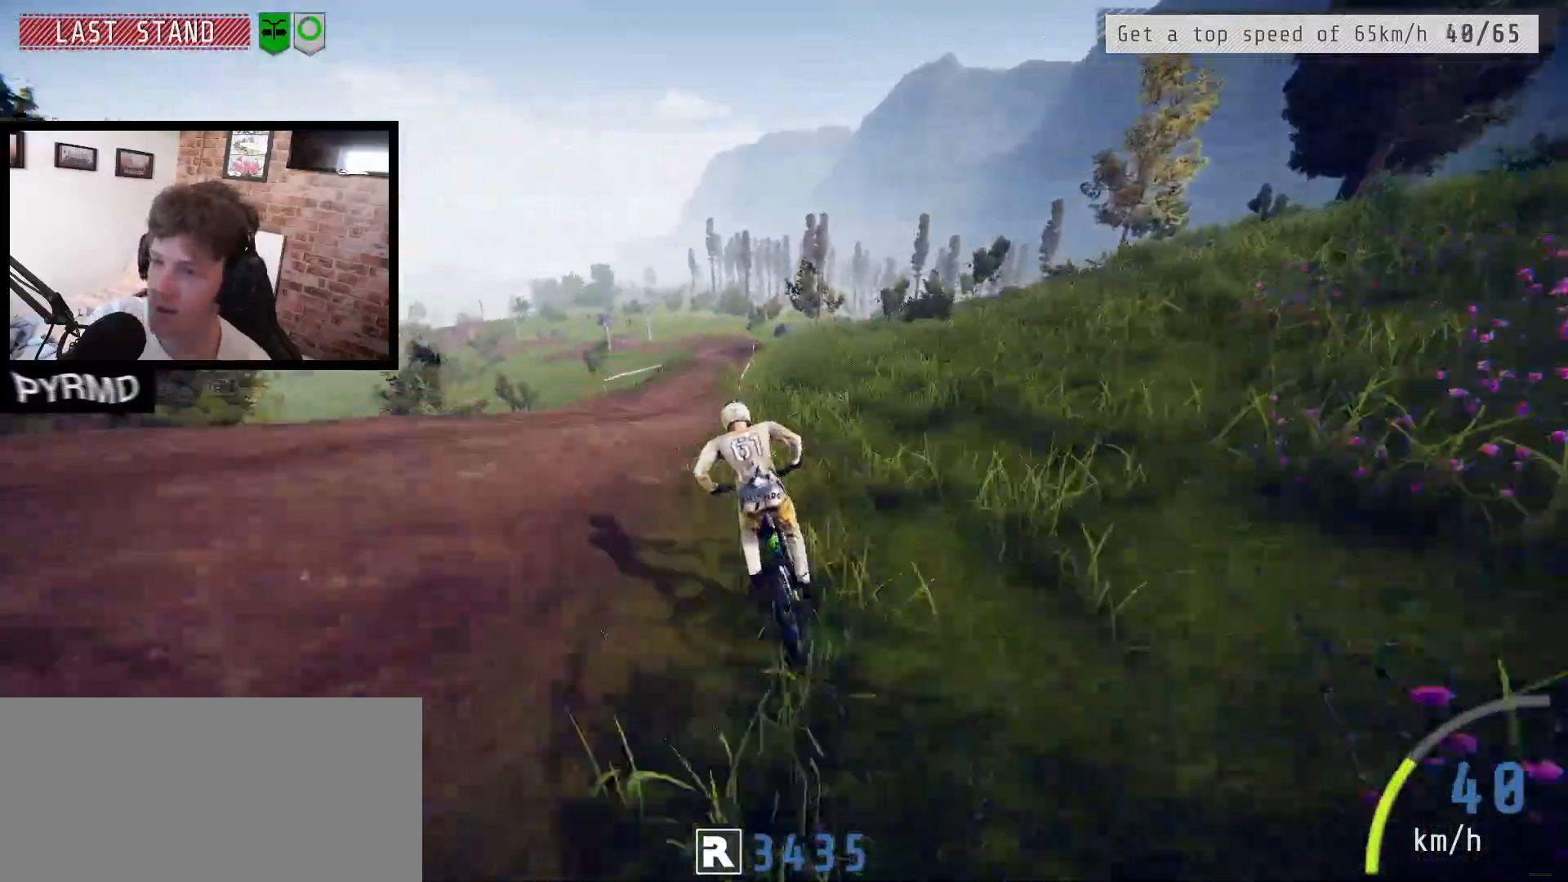
Gameplay with keyboard; each line is a JSON object with the keys held at the frame after it. "events" lists presses ("down") and releases ("up") of ".", "/", "0", "1", "2", "3", "4", "5", "6", "7", "8", "9", "a", "alt_l", "alt_r", "b", "backslash", "backspace", "c", "caps_lock", "comma", "ctrl_l", "ctrl_r", "d", "e", "equals", "escape", "f", "f1", "f10", "f11", "f12", "f2", "f3", "f4", "f5", "f6", "f7", "f8", "f9", "g", "h", "i", "j", "k", "l", "lbracket", "m", "minus", "n", "o", "p", "q", "quote", "r", "rbracket", "return", "s", "semicolon", "shift_l", "shift_r", "space", "super_l", "super_r", "t", "tab", "tilde", "u", "v", "w", "x", "y" and "z" between this image and that frame as [ms after this image, input, new state], when the widget could be followed in between. No other keys are recorded. Mouse input is not recorded.
{"keys": ["a"], "events": [[83, "j", "up"], [200, "j", "down"], [300, "j", "up"], [333, "a", "down"]]}
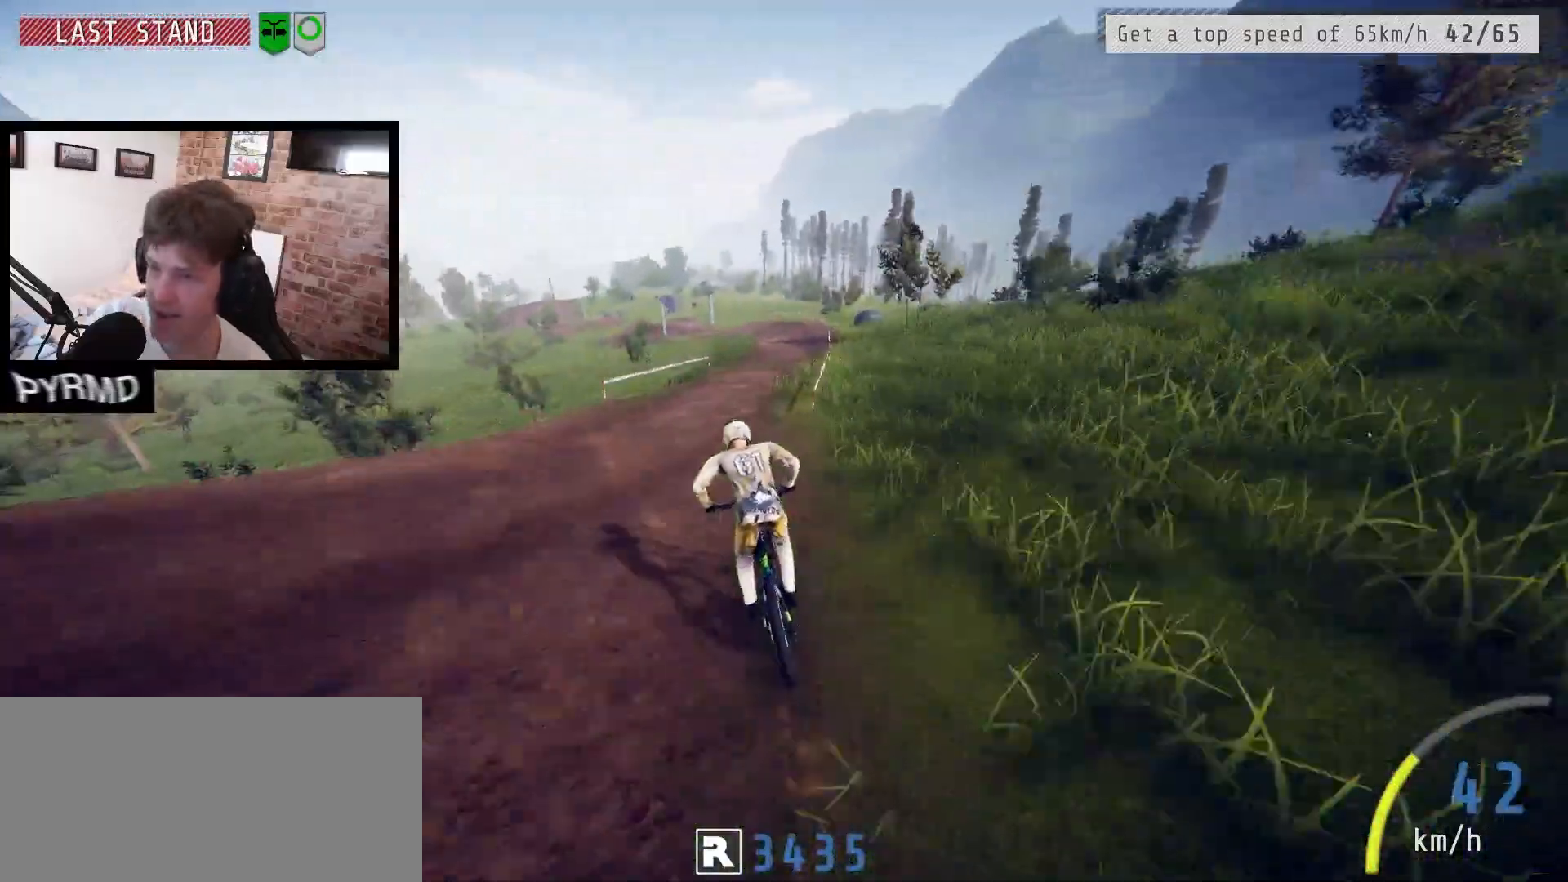
{"keys": [], "events": [[67, "a", "up"]]}
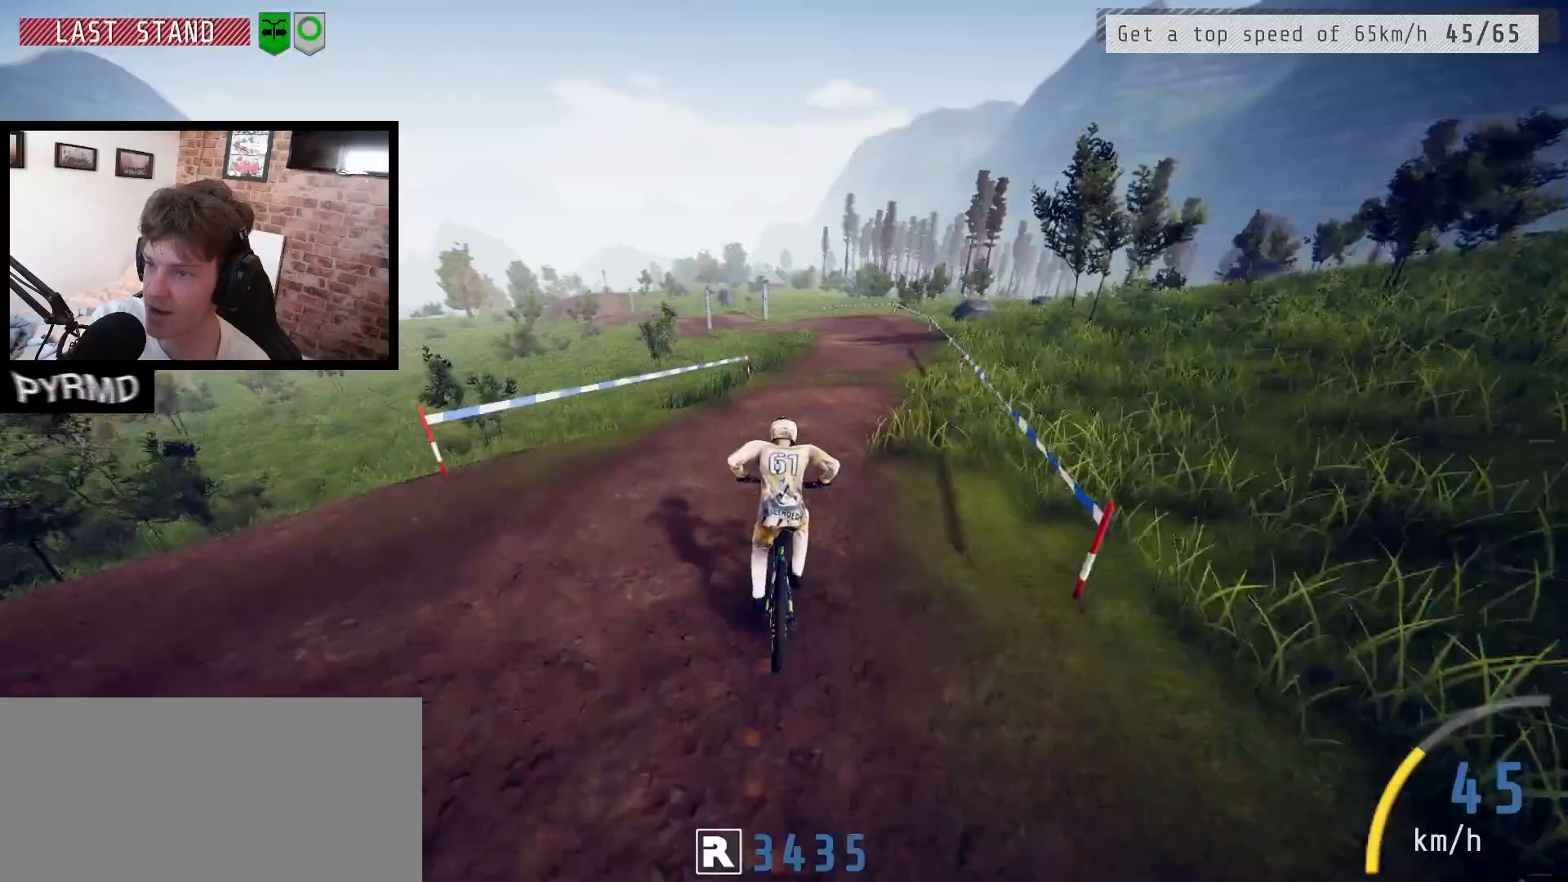
{"keys": [], "events": []}
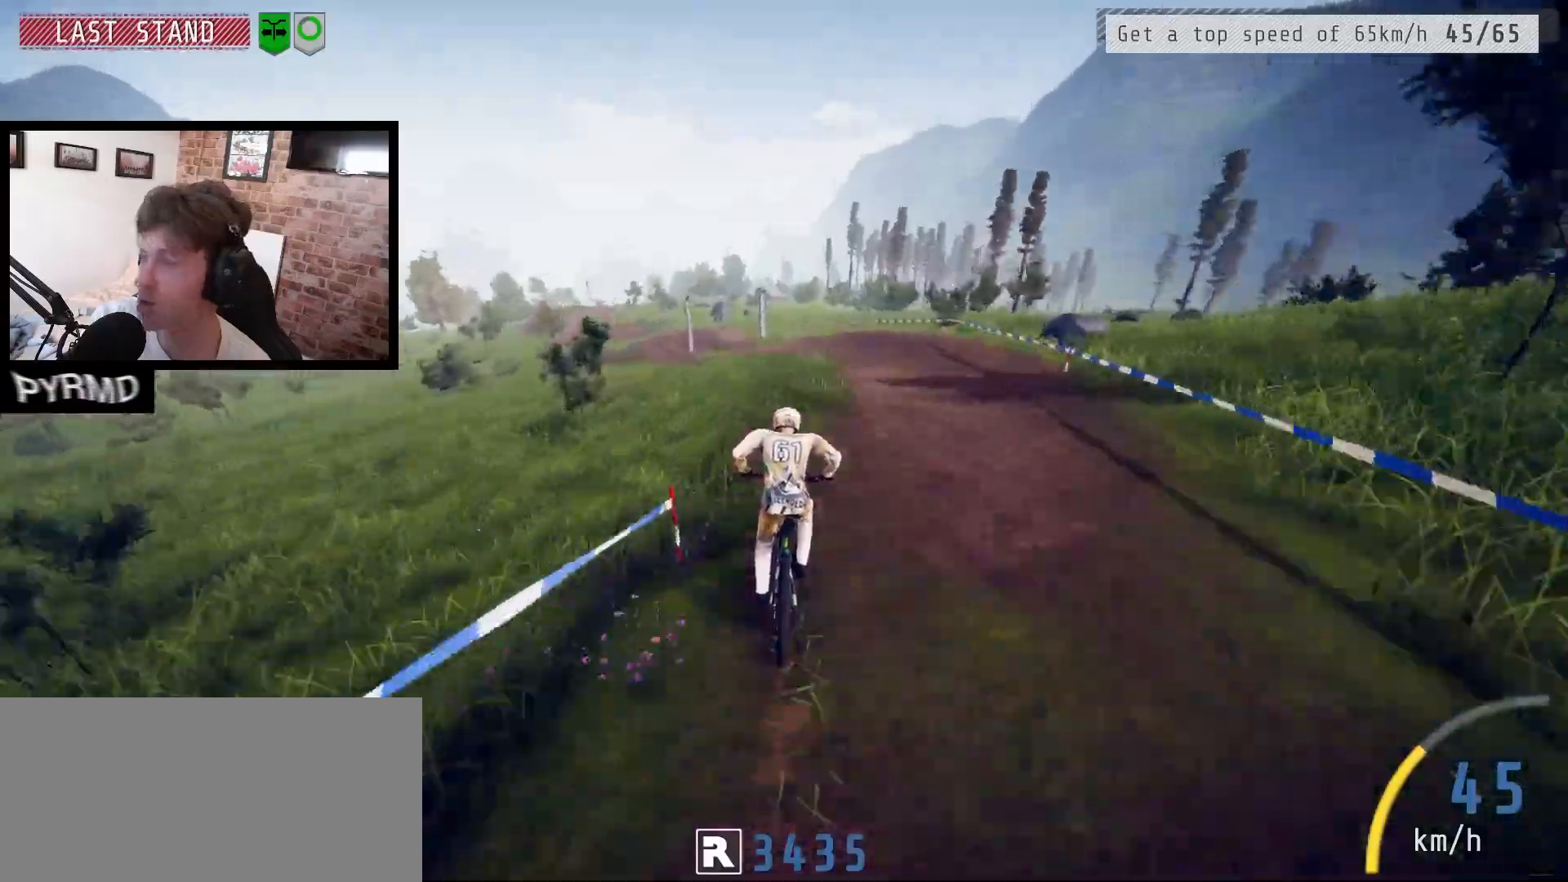
{"keys": ["j"], "events": [[183, "j", "down"]]}
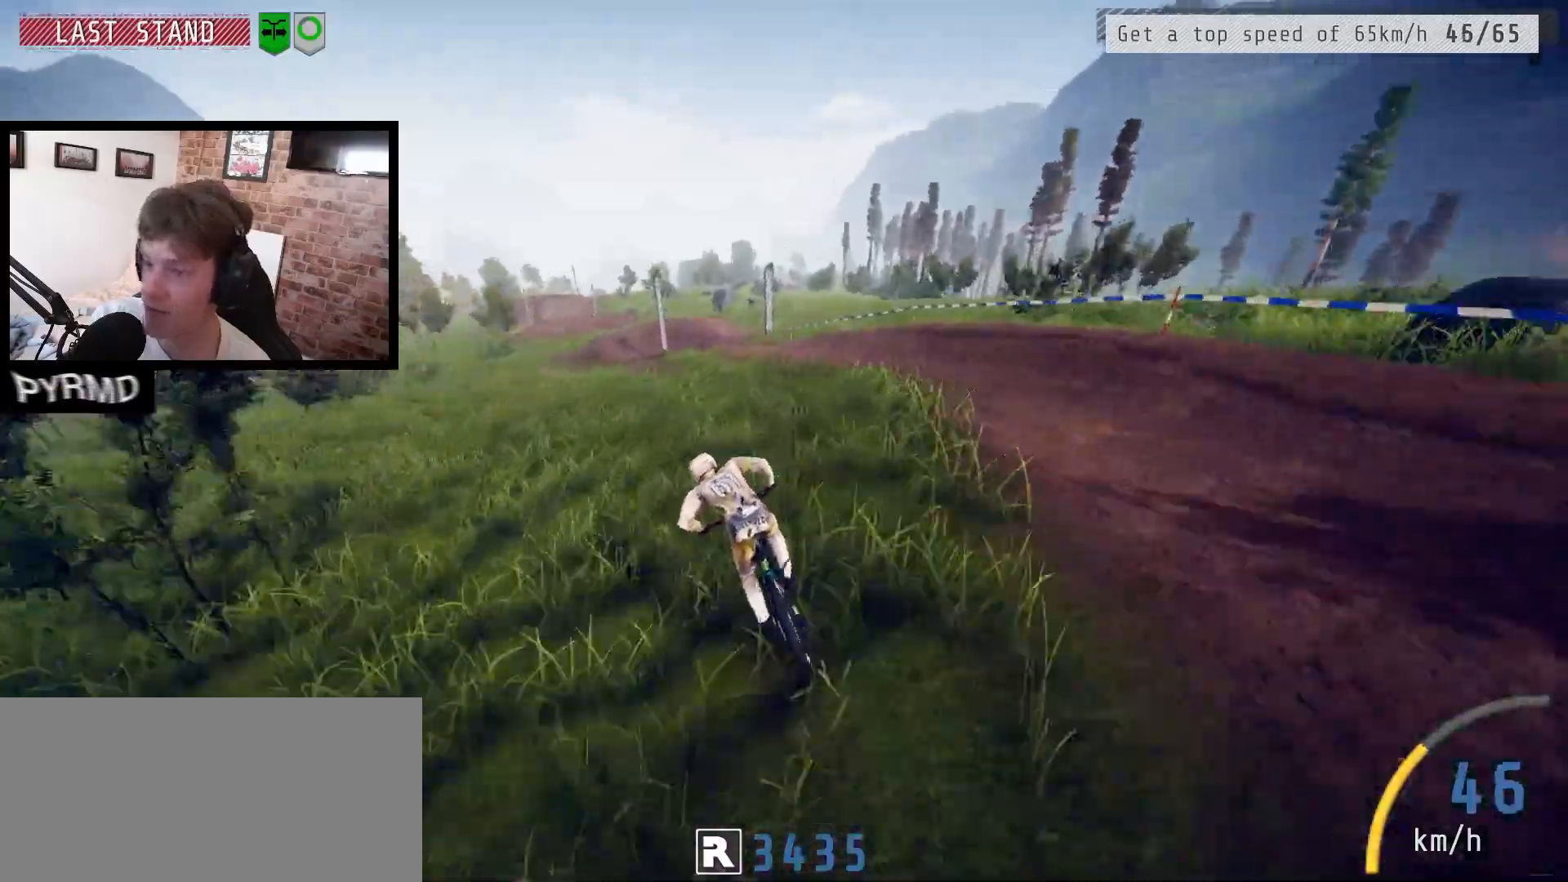
{"keys": [], "events": [[150, "j", "up"]]}
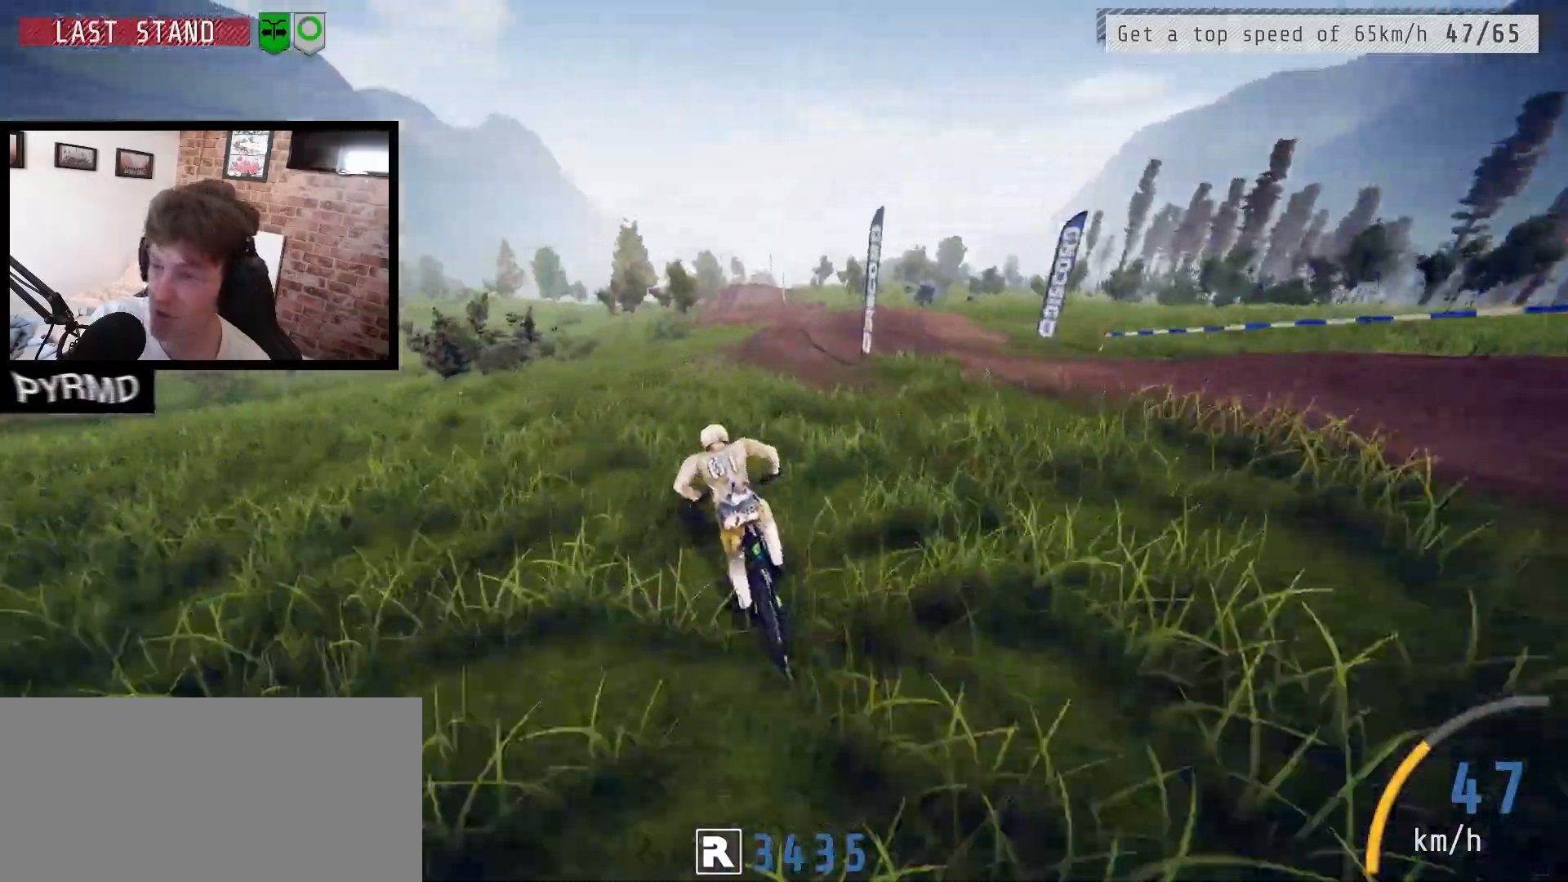
{"keys": [], "events": [[83, "j", "down"], [217, "j", "up"]]}
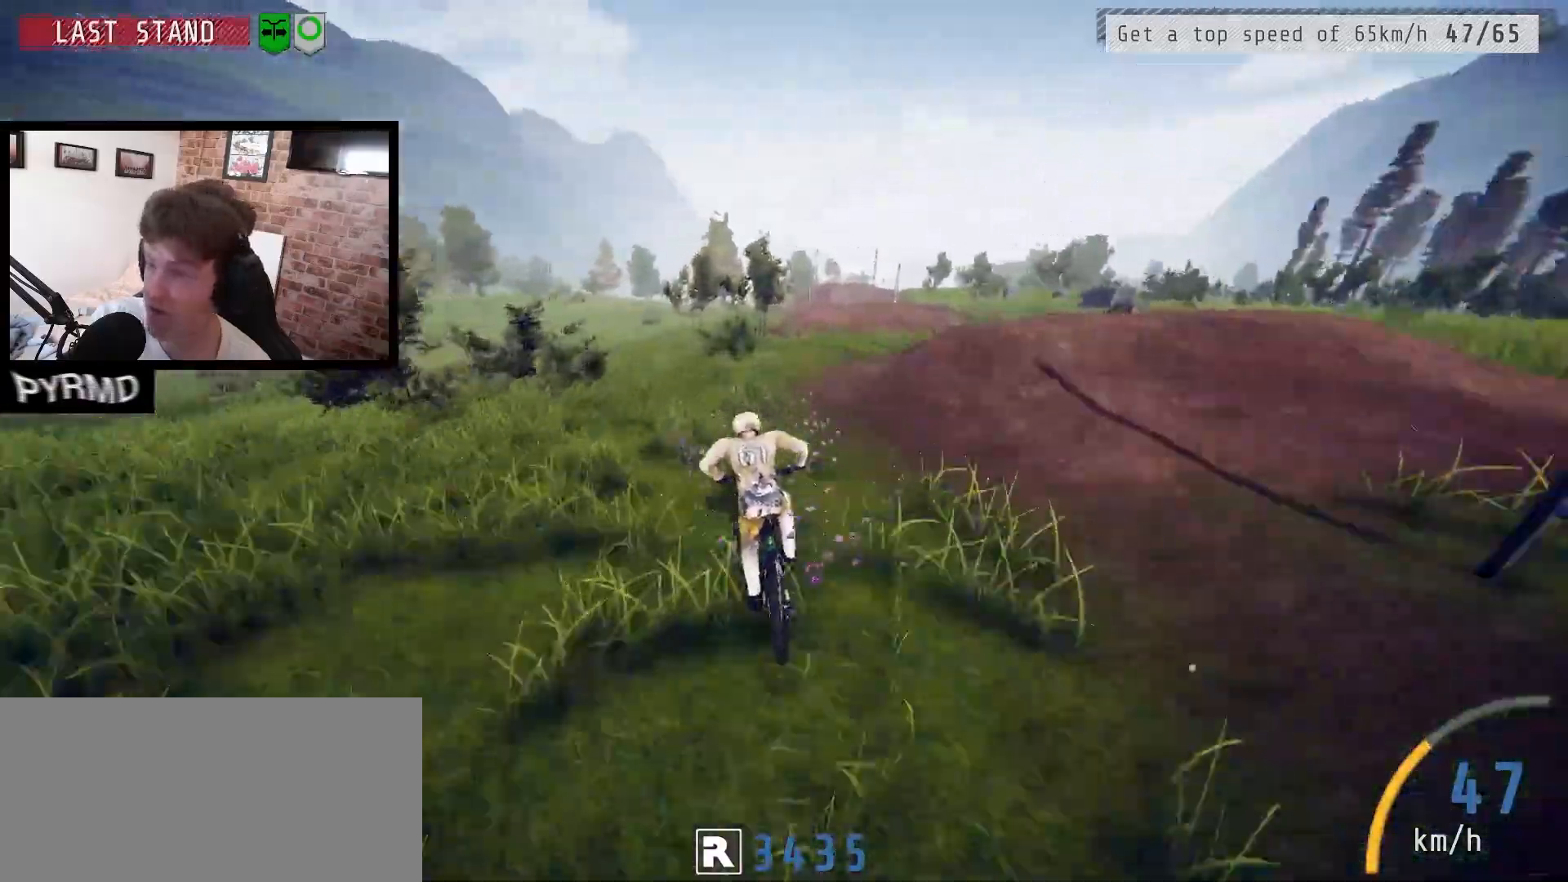
{"keys": [], "events": []}
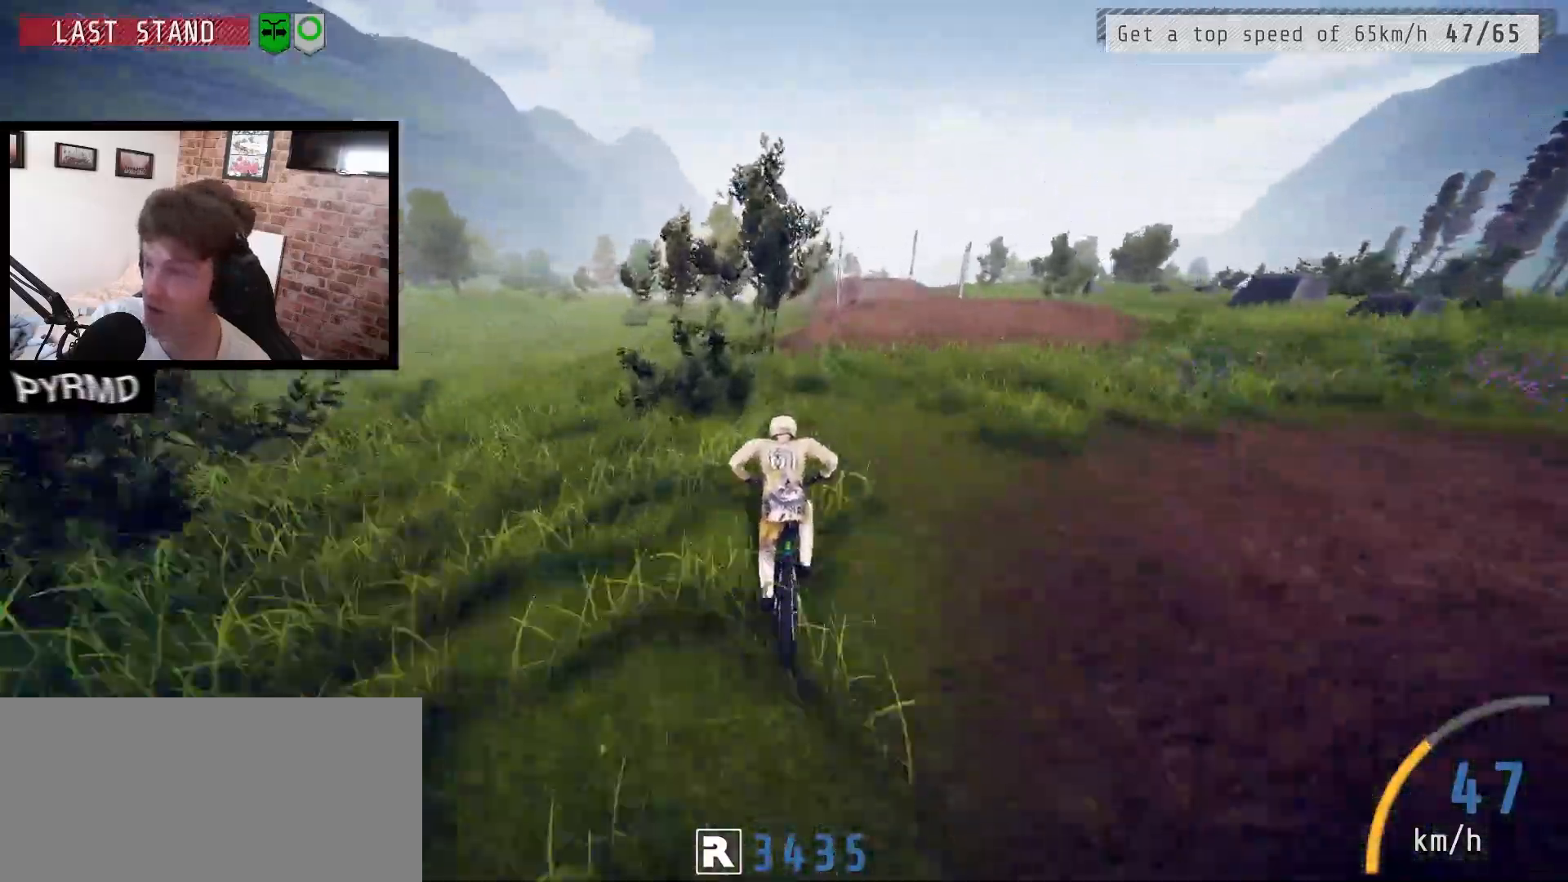
{"keys": [], "events": [[150, "j", "down"], [283, "j", "up"]]}
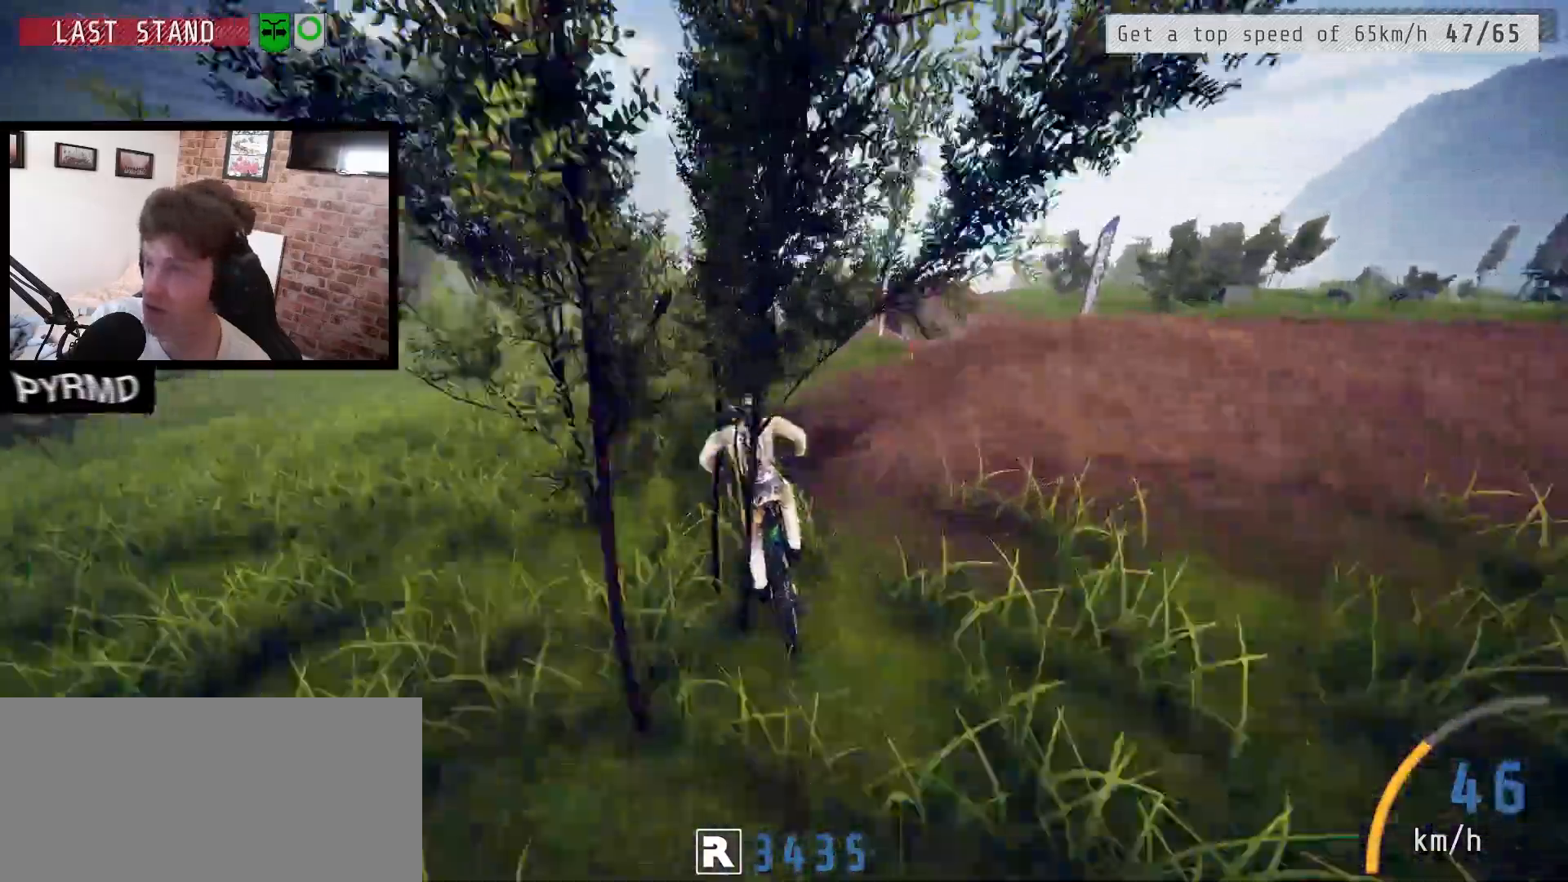
{"keys": [], "events": [[100, "l", "down"], [183, "l", "up"]]}
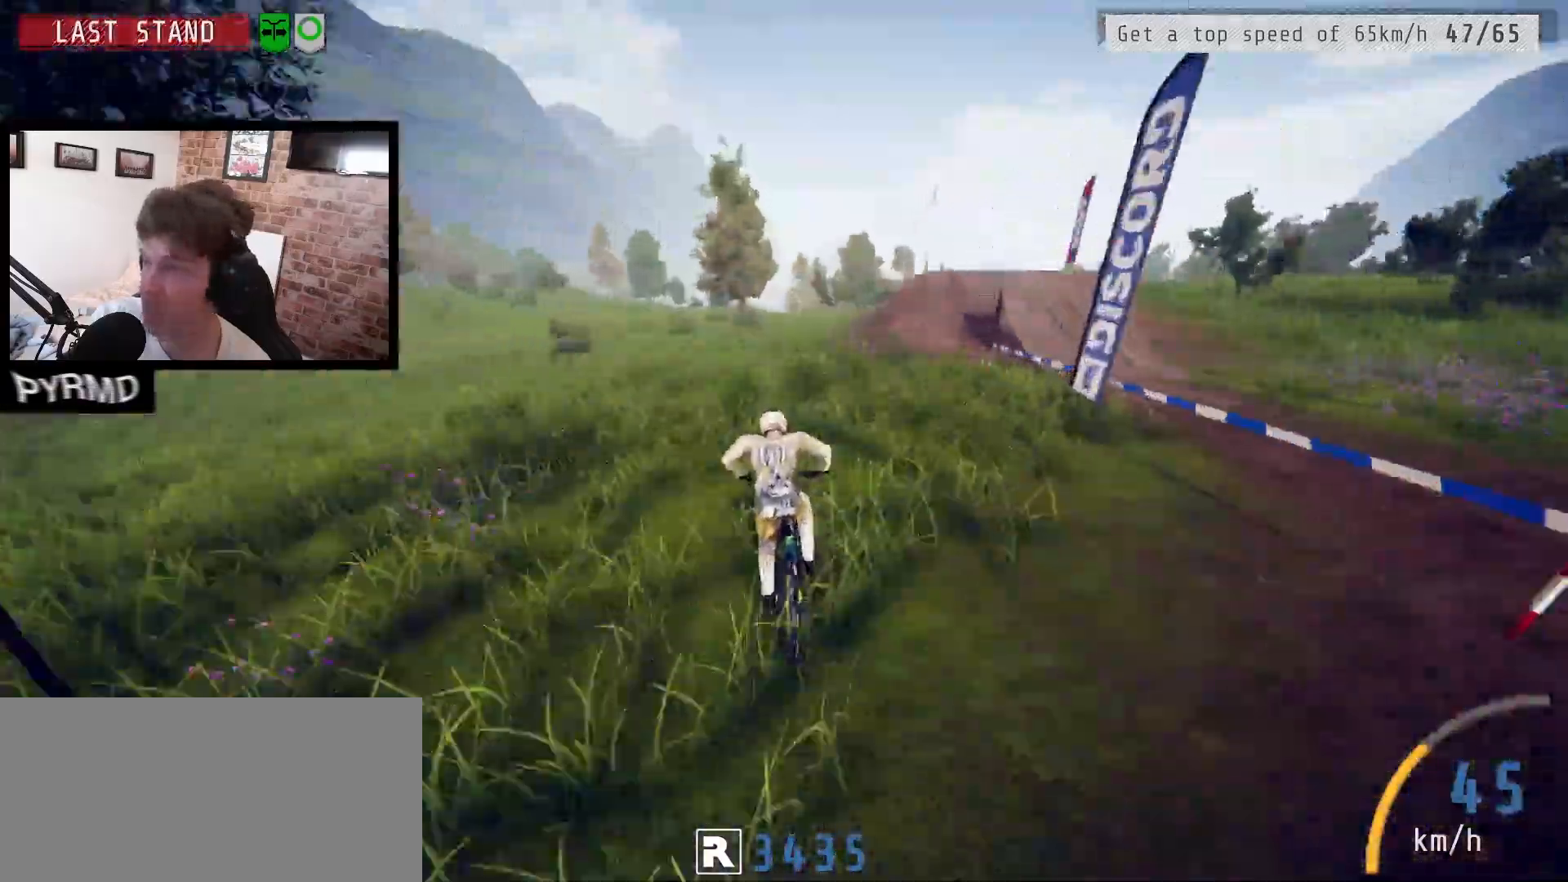
{"keys": [], "events": [[150, "l", "down"], [267, "l", "up"]]}
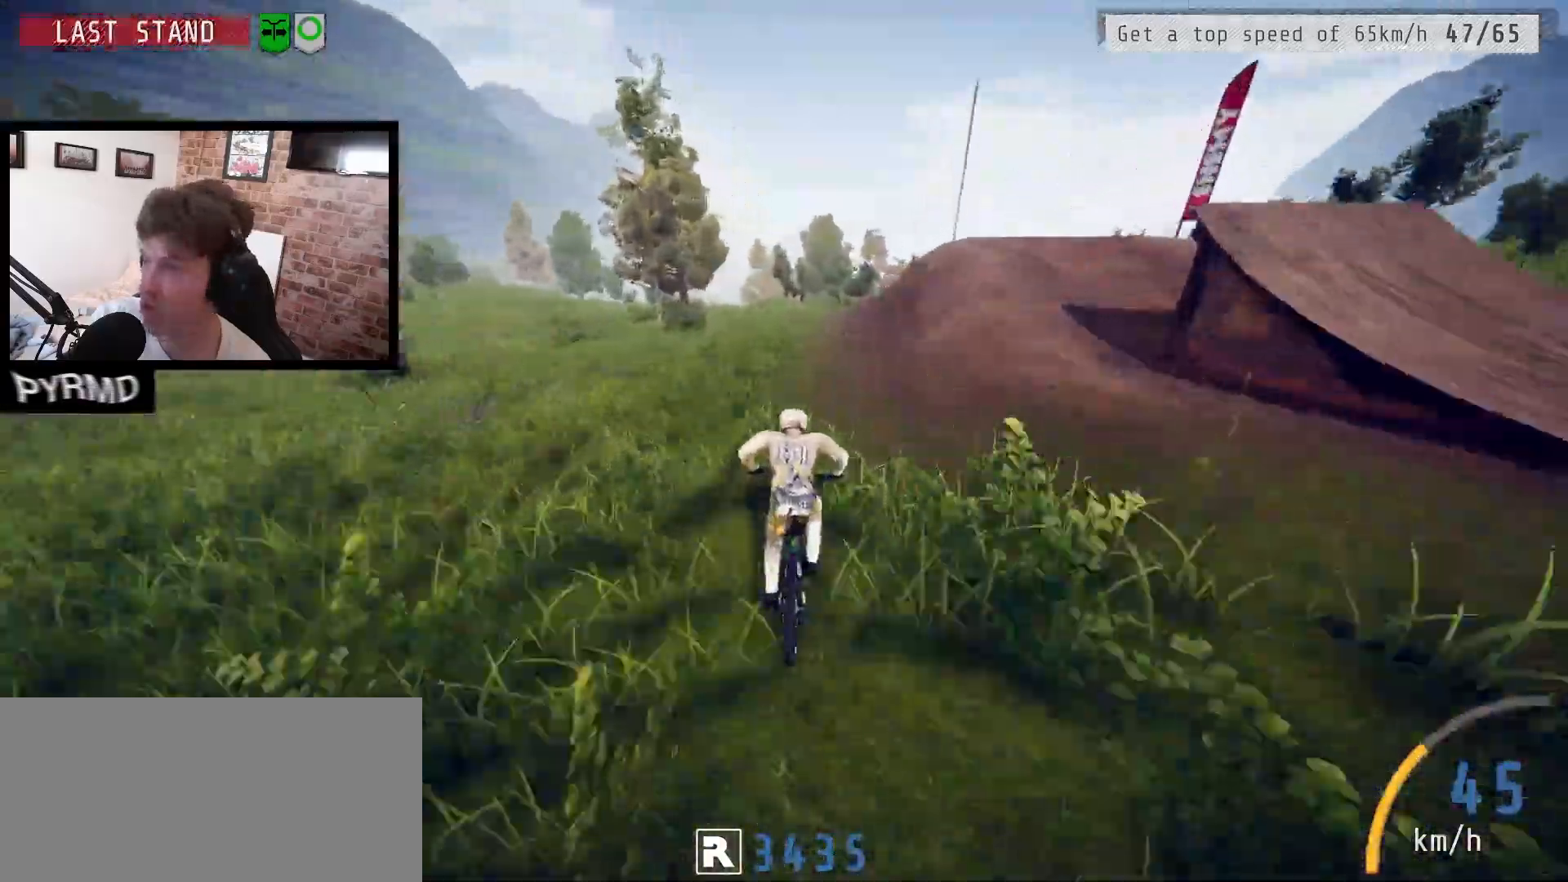
{"keys": ["l"], "events": [[367, "l", "down"]]}
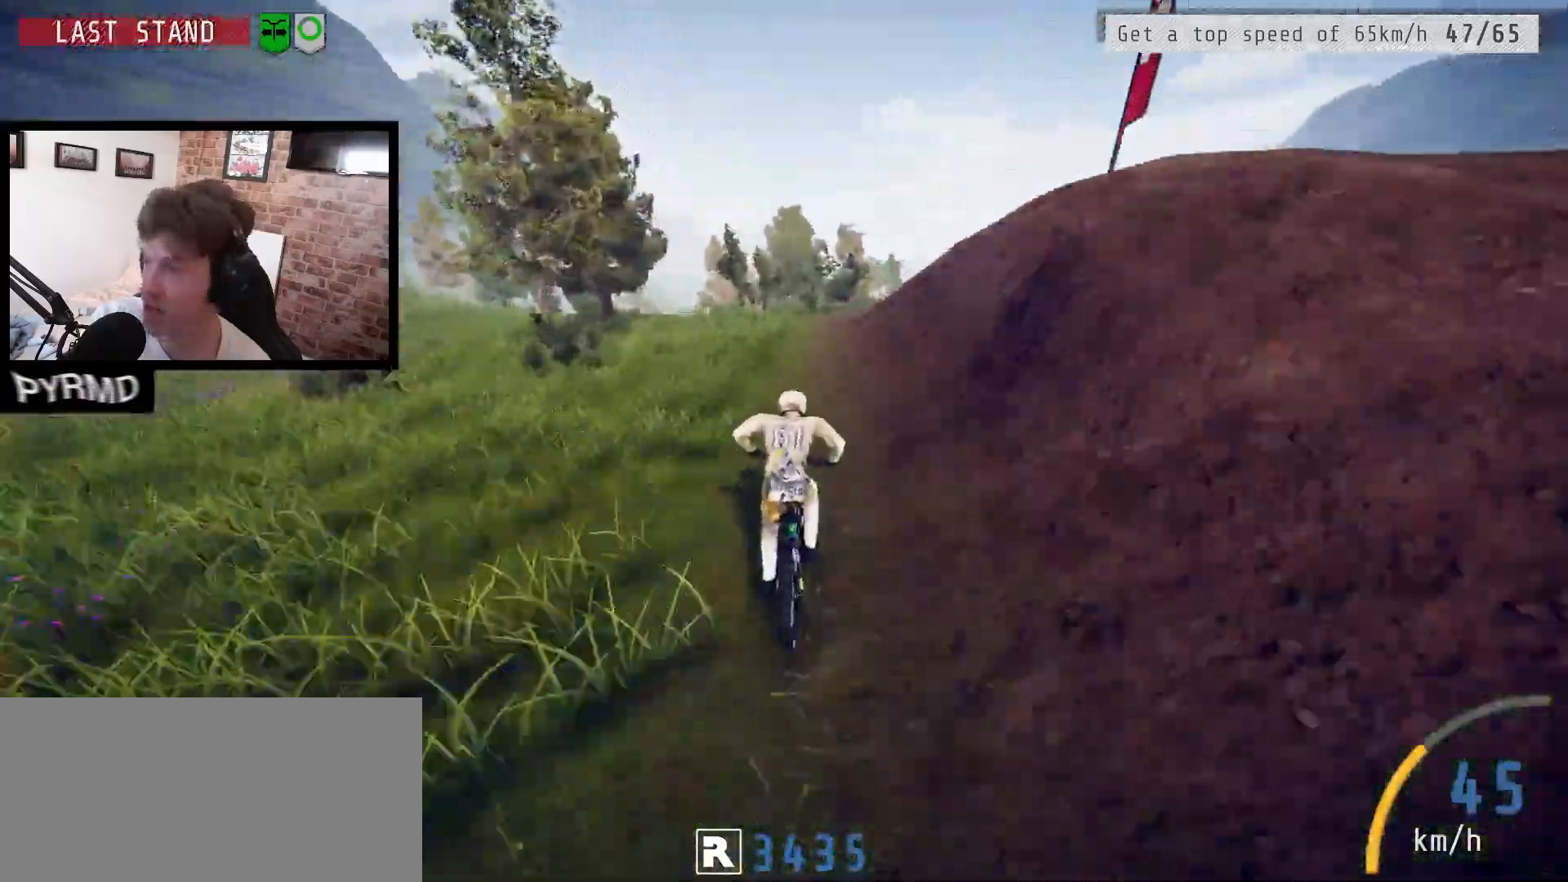
{"keys": ["l"], "events": [[67, "l", "up"], [283, "l", "down"], [333, "l", "up"], [467, "l", "down"]]}
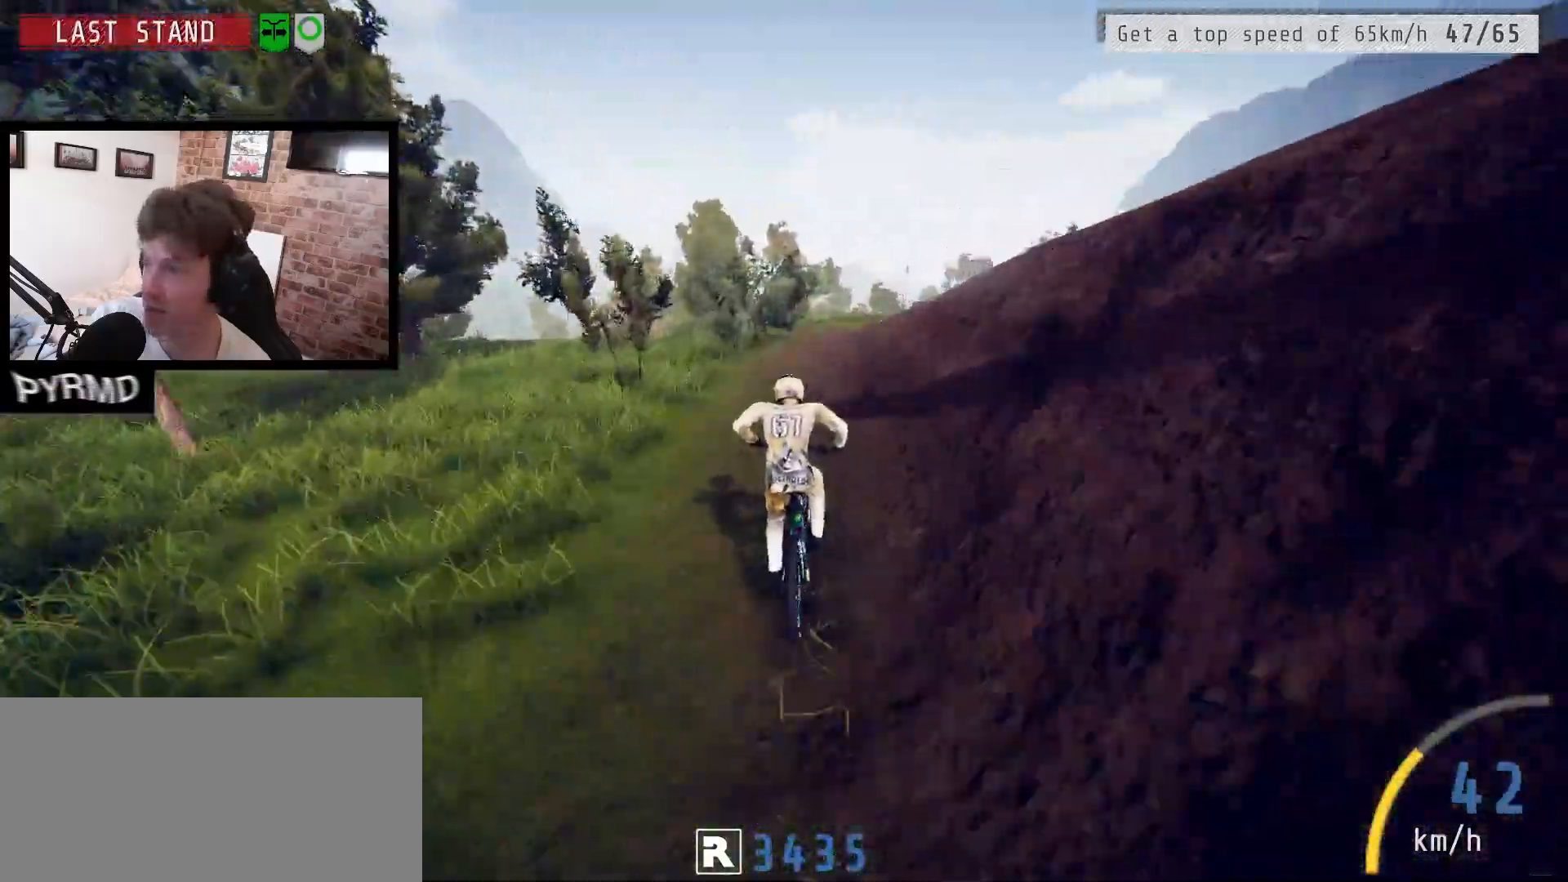
{"keys": [], "events": [[50, "l", "up"], [167, "l", "down"], [267, "l", "up"], [400, "l", "down"], [450, "l", "up"]]}
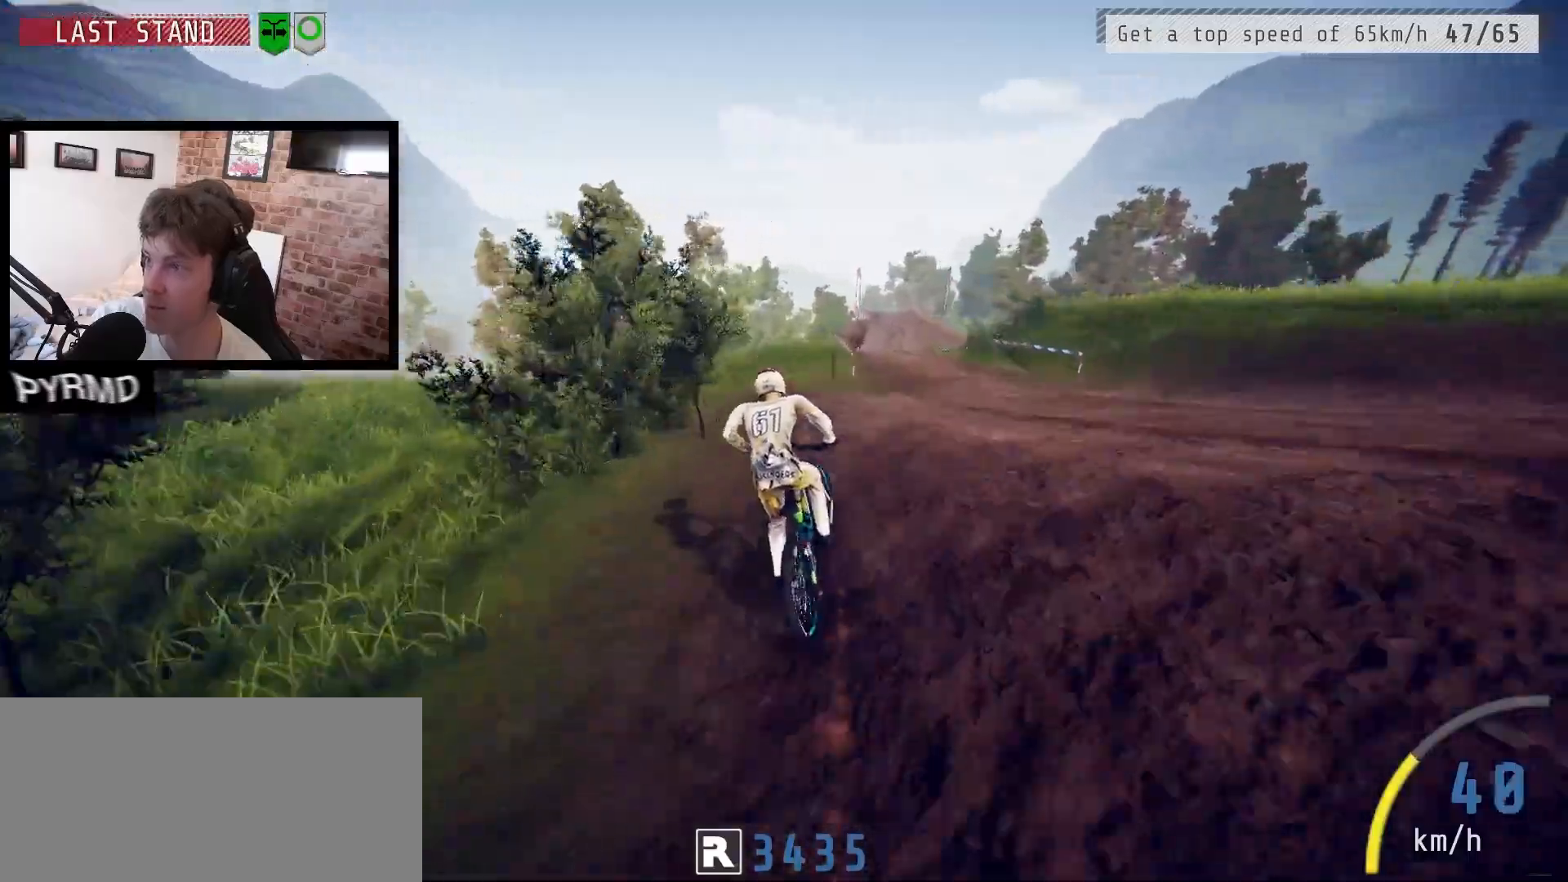
{"keys": [], "events": [[83, "l", "down"], [167, "l", "up"]]}
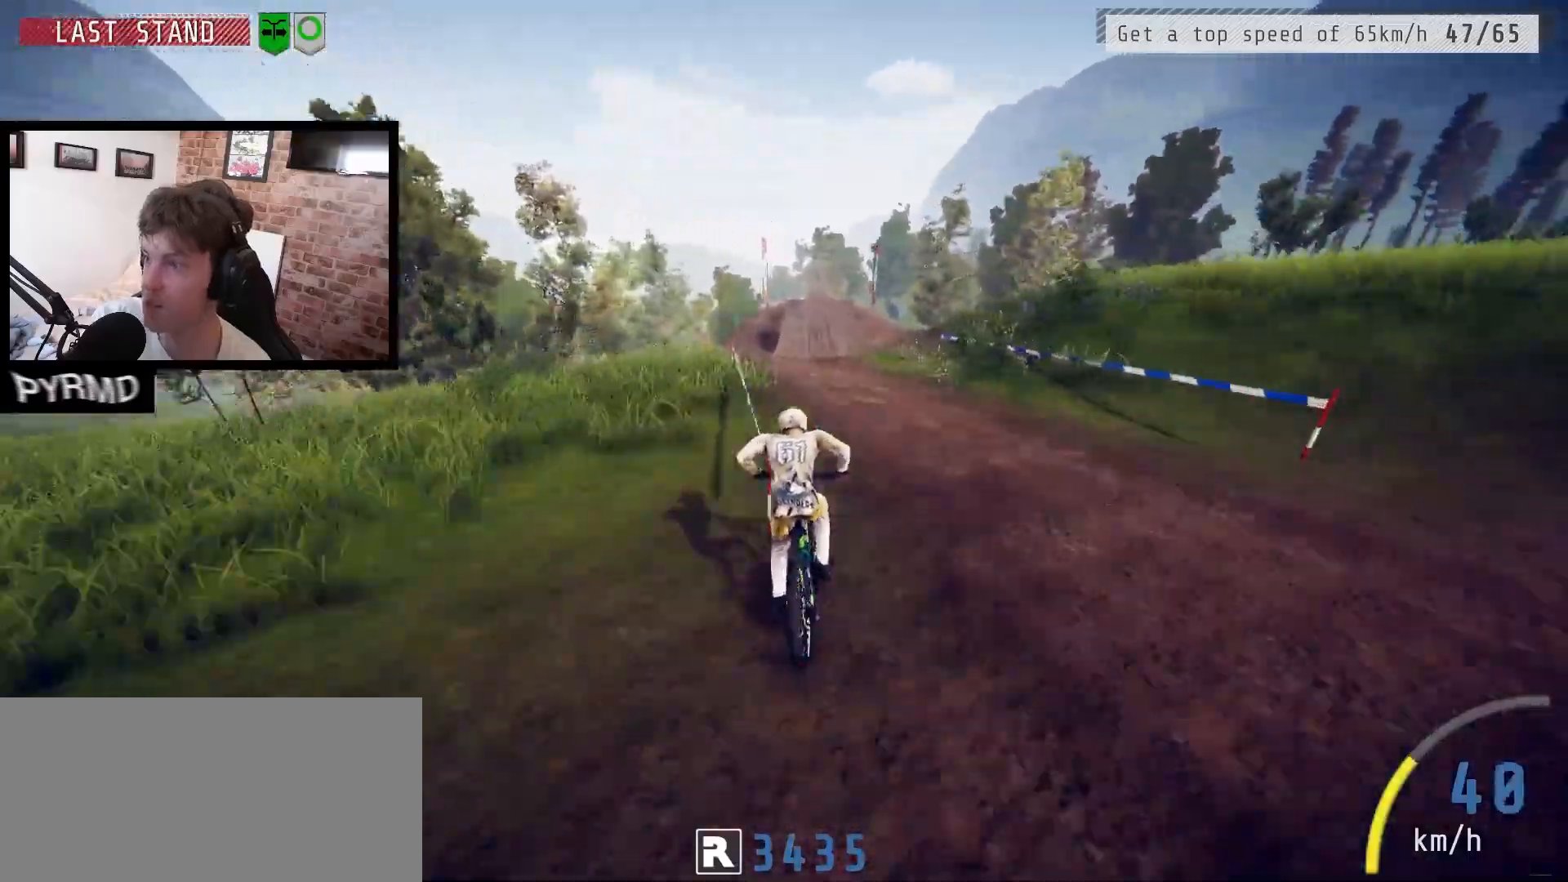
{"keys": [], "events": [[50, "j", "down"], [133, "j", "up"], [350, "l", "down"], [417, "l", "up"]]}
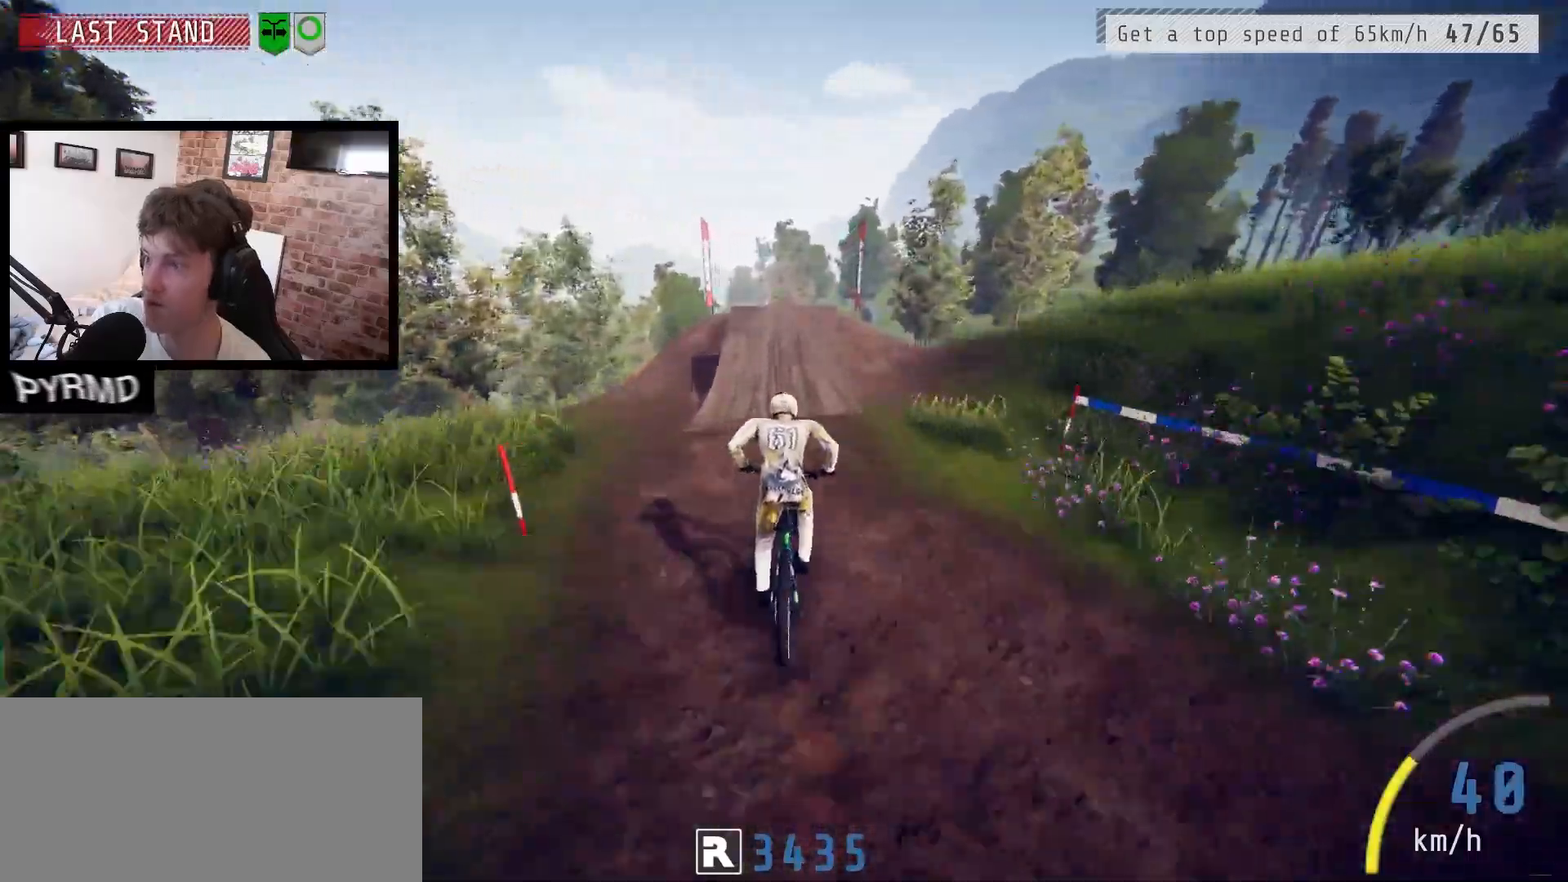
{"keys": [], "events": [[200, "j", "down"], [267, "j", "up"]]}
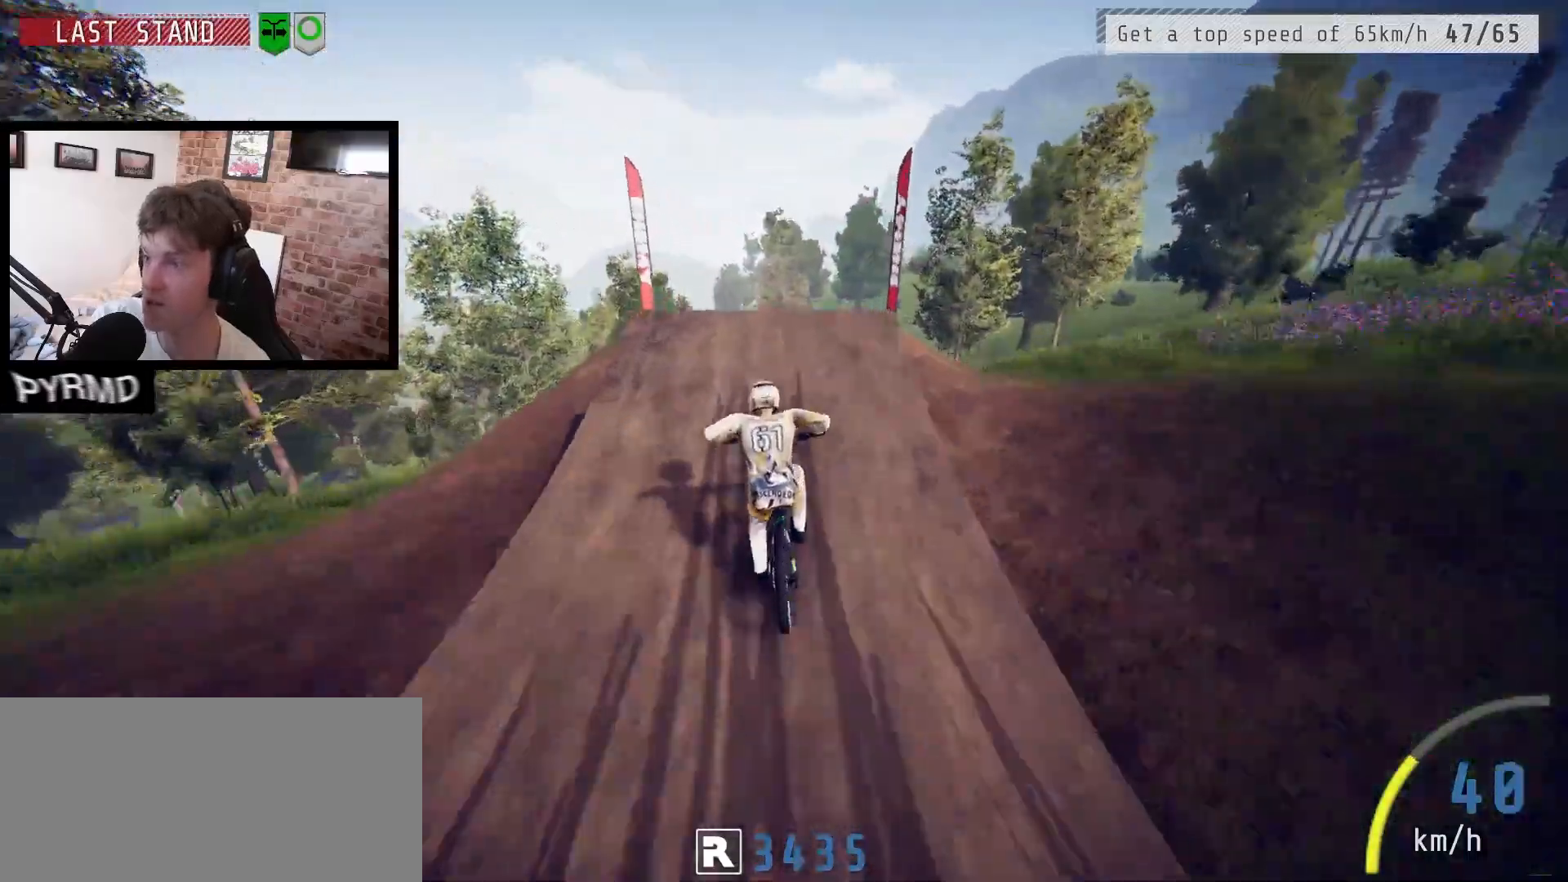
{"keys": [], "events": [[383, "i", "down"], [500, "i", "up"]]}
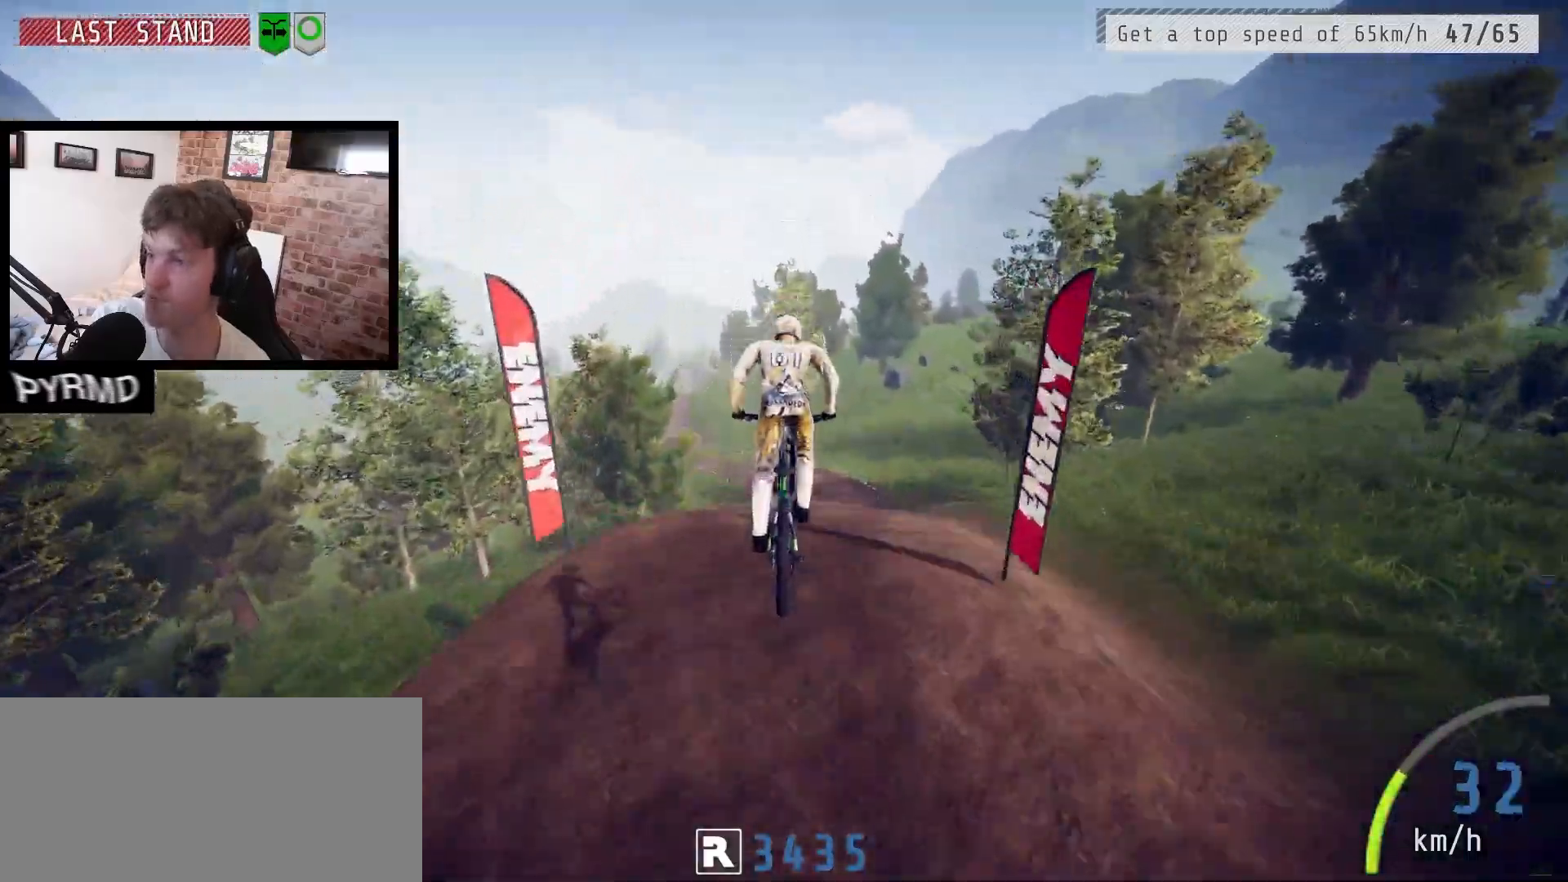
{"keys": [], "events": []}
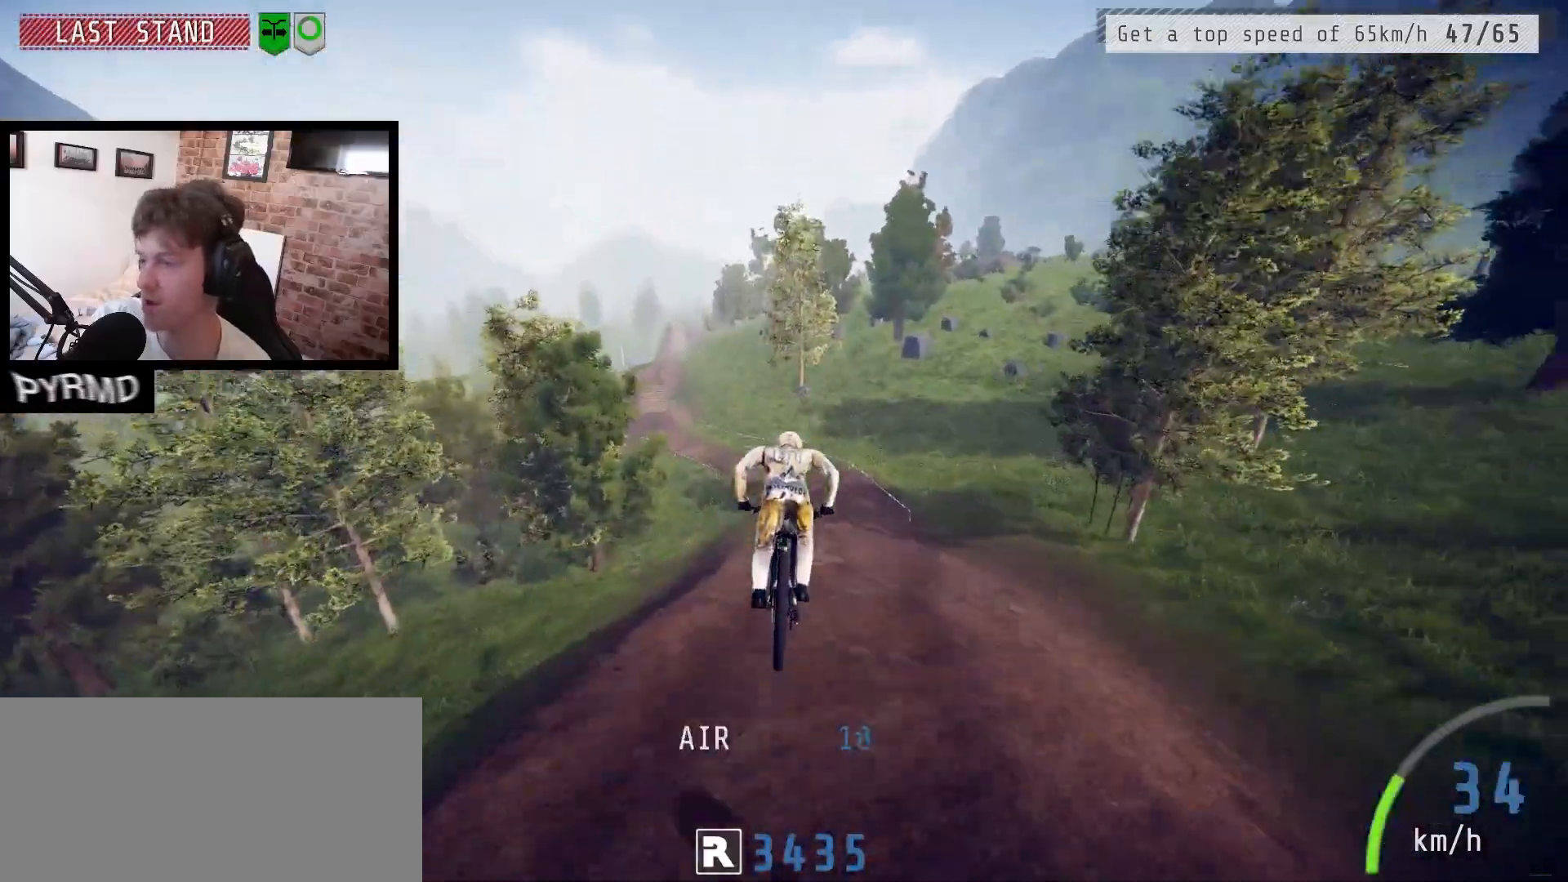
{"keys": [], "events": []}
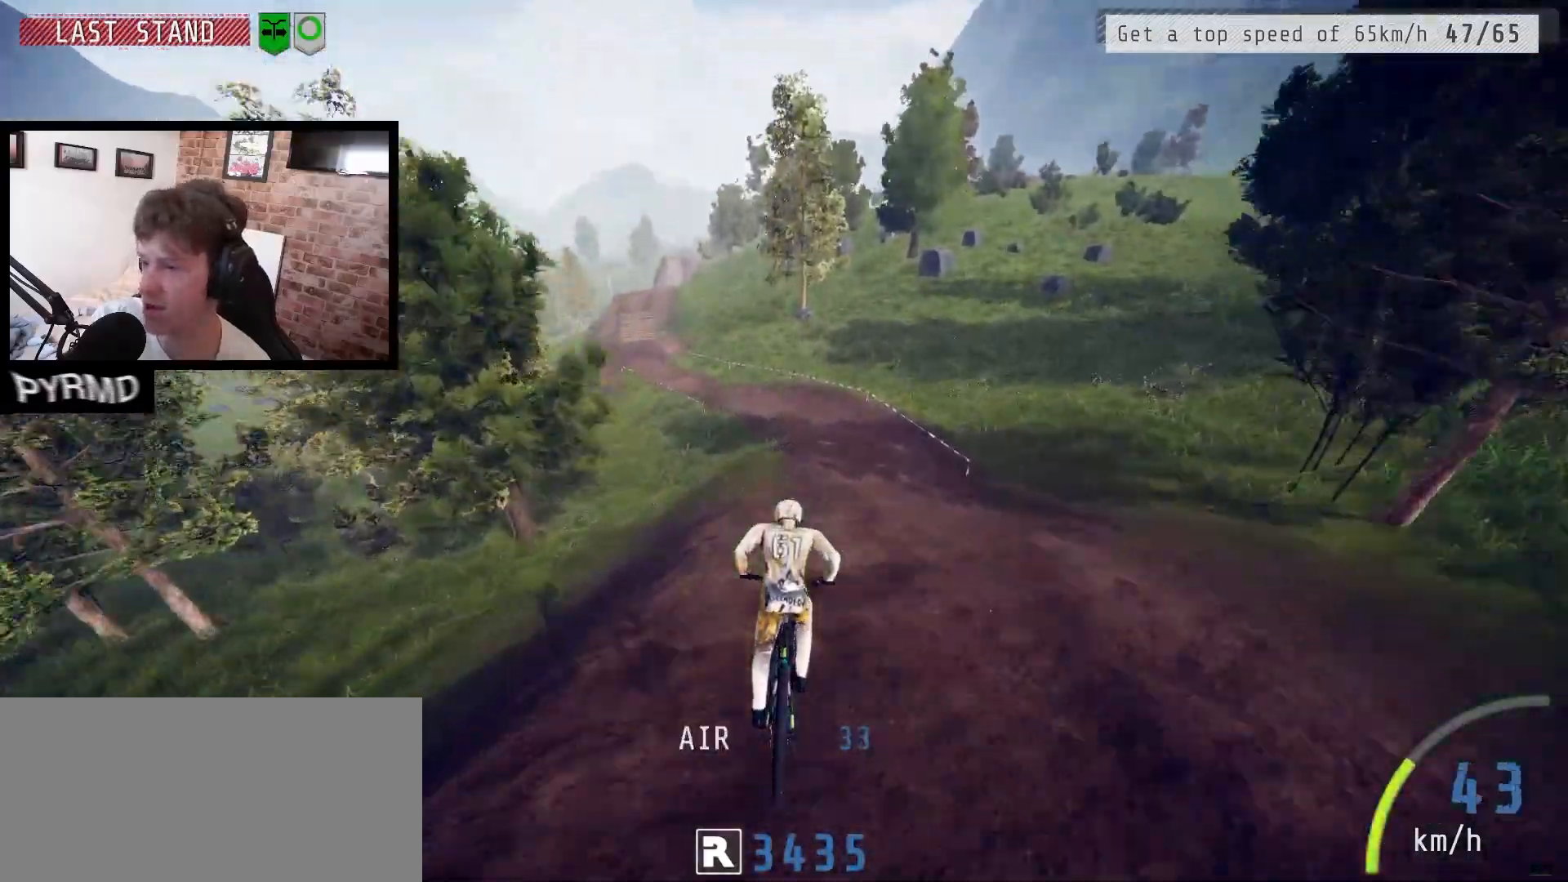
{"keys": [], "events": [[333, "j", "down"], [450, "j", "up"]]}